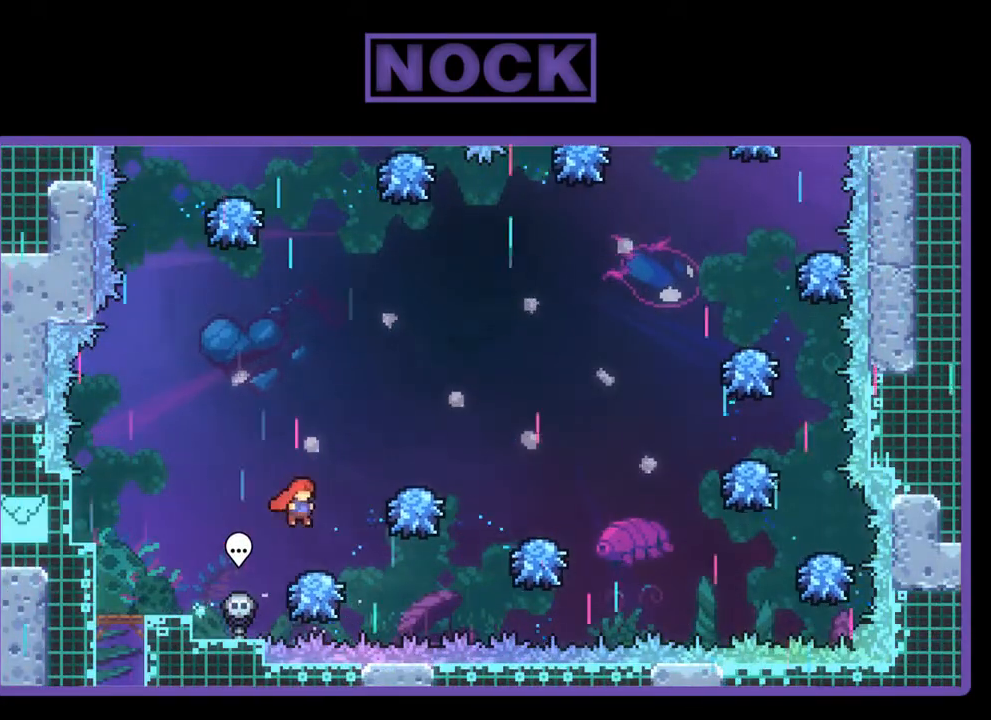
Gameplay with a controller (PlayStation layout); each line is a JSON object with the inputs held at the frame after it. "events" lists button and stick changes between this image and that frame as [ms after this image, input, new state], when the widget could be followed in between. Not read: right_stick.
{"buttons": ["R2", "DPAD_RIGHT"], "left_stick": "center", "events": [[100, "DPAD_RIGHT", "up"], [133, "DPAD_RIGHT", "down"]]}
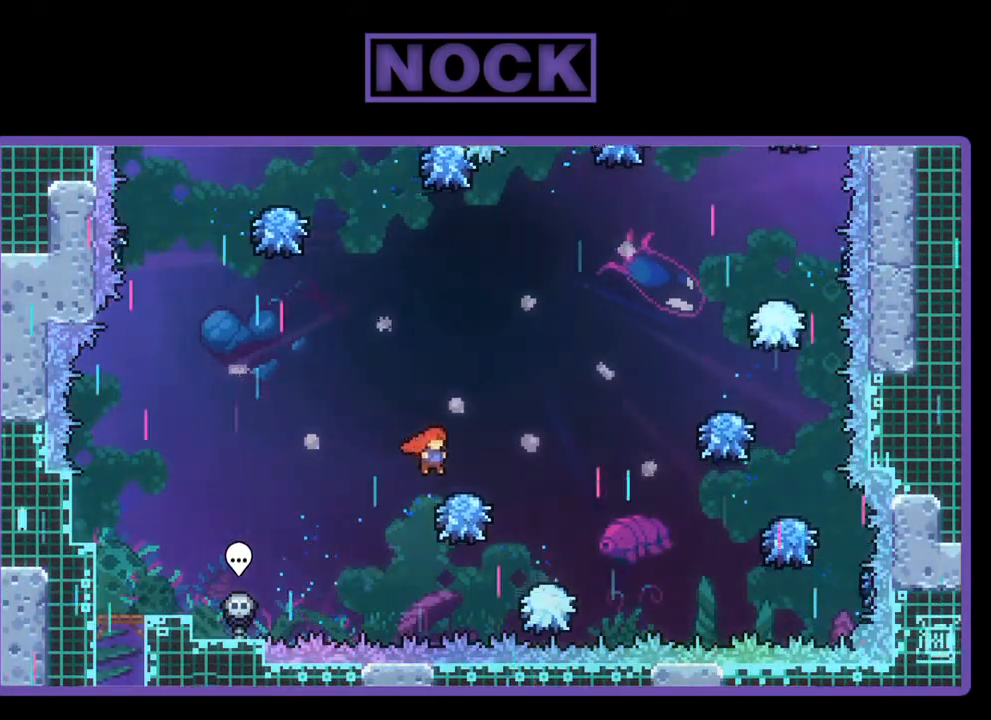
{"buttons": ["R2", "DPAD_UP", "DPAD_RIGHT"], "left_stick": "center", "events": [[100, "DPAD_RIGHT", "up"], [167, "DPAD_RIGHT", "down"], [467, "DPAD_UP", "down"]]}
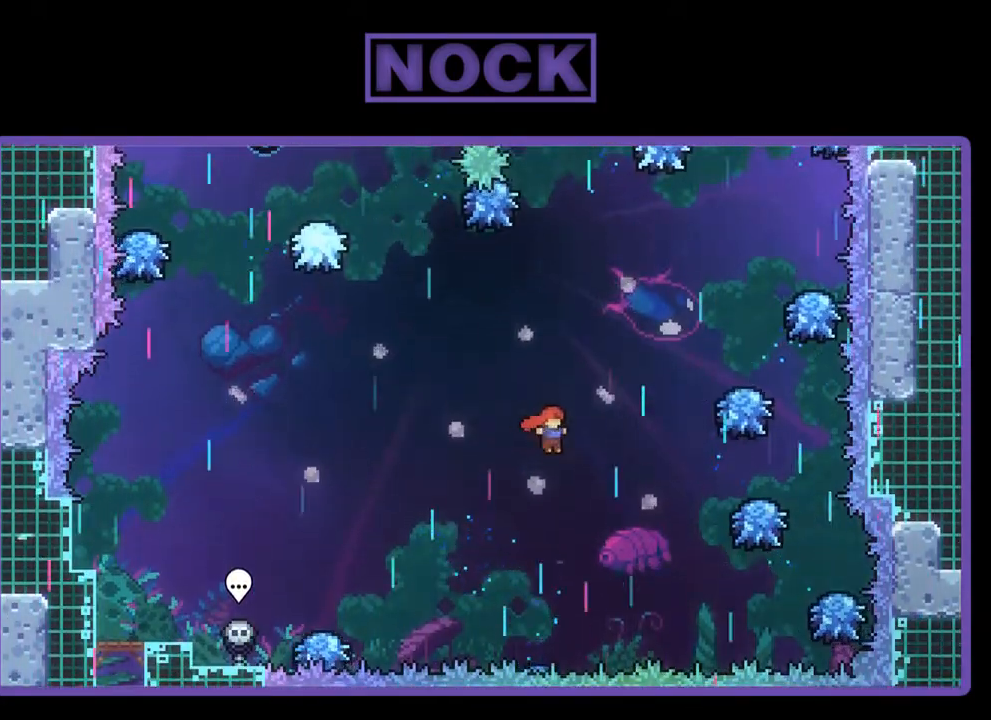
{"buttons": ["R2", "DPAD_RIGHT"], "left_stick": "center", "events": [[67, "CIRCLE", "down"], [367, "DPAD_UP", "up"], [467, "CIRCLE", "up"]]}
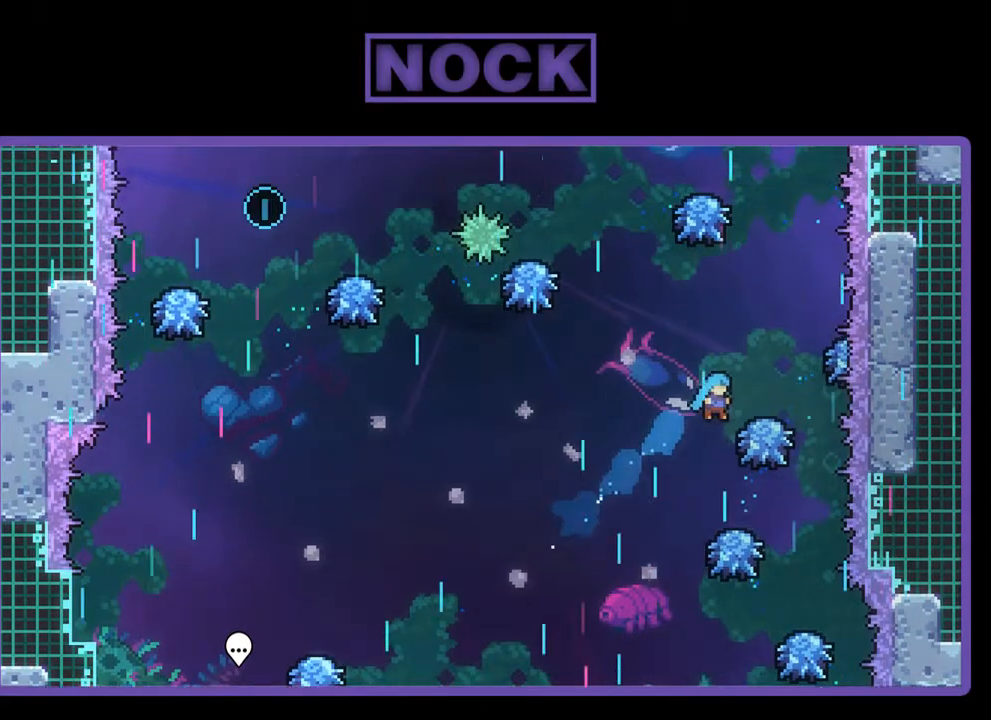
{"buttons": ["R2"], "left_stick": "center", "events": [[33, "DPAD_RIGHT", "up"]]}
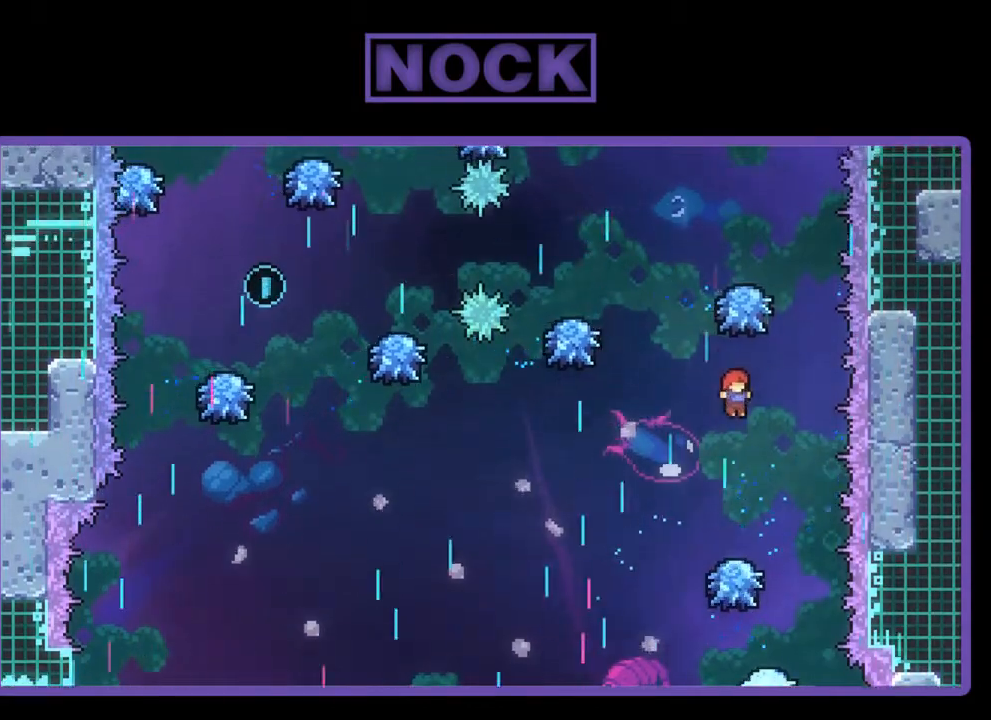
{"buttons": ["R2"], "left_stick": "center", "events": []}
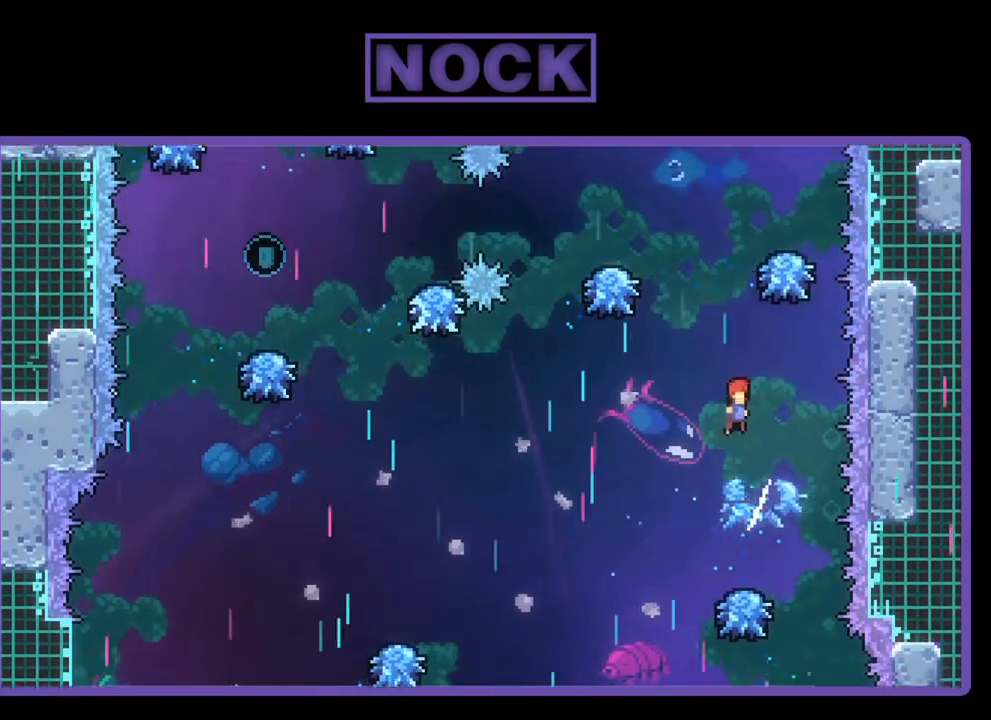
{"buttons": ["CIRCLE", "R2", "DPAD_UP", "DPAD_LEFT"], "left_stick": "center", "events": [[167, "DPAD_UP", "down"], [200, "CIRCLE", "down"], [433, "DPAD_LEFT", "down"]]}
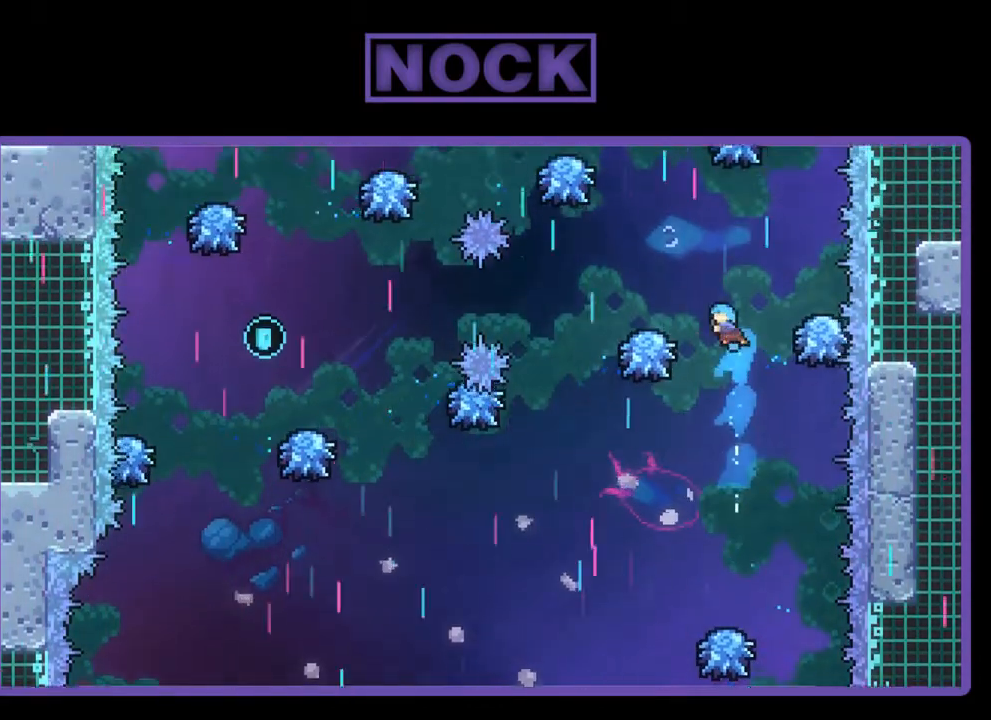
{"buttons": ["R2"], "left_stick": "center", "events": [[200, "DPAD_UP", "up"], [233, "CIRCLE", "up"], [267, "DPAD_LEFT", "up"]]}
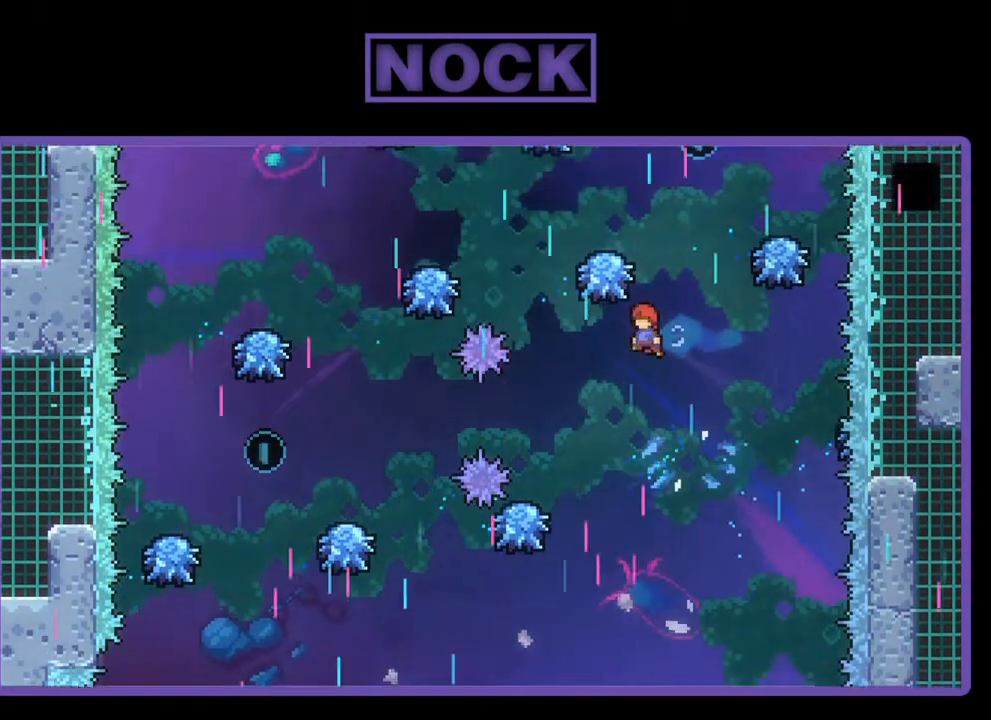
{"buttons": ["R2", "DPAD_LEFT"], "left_stick": "center", "events": [[200, "DPAD_LEFT", "down"]]}
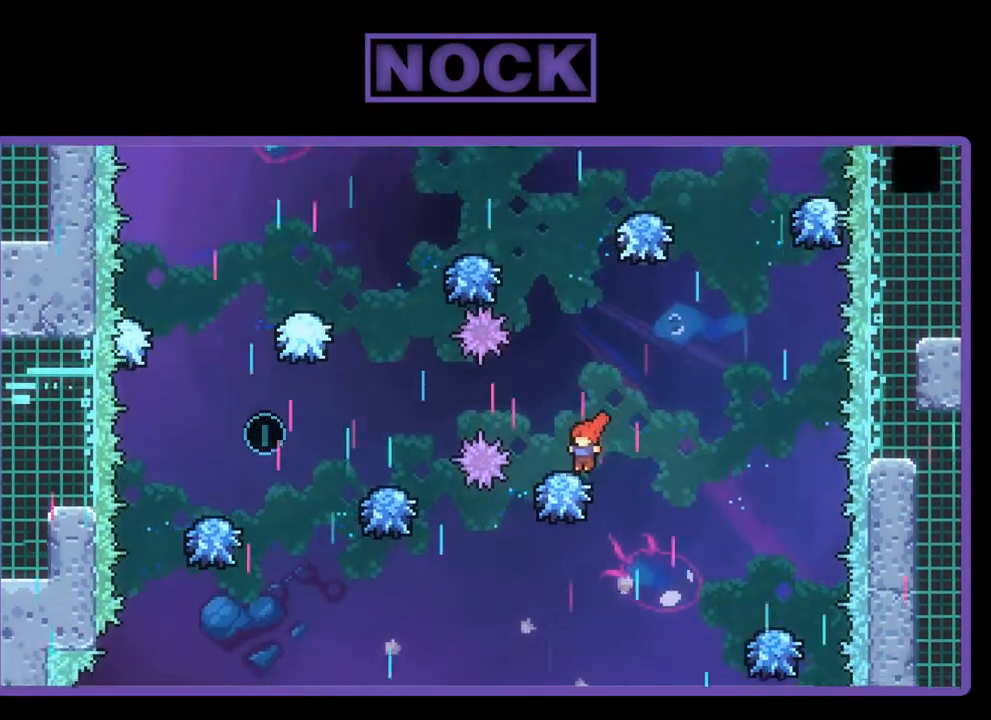
{"buttons": ["R2"], "left_stick": "center", "events": [[100, "DPAD_LEFT", "up"]]}
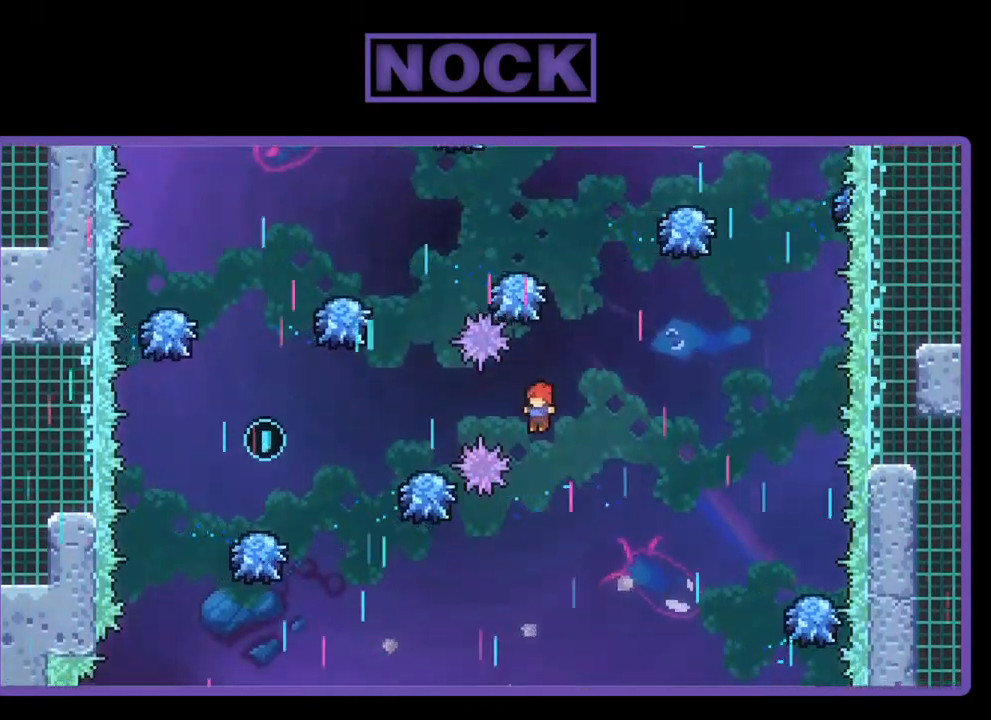
{"buttons": ["CIRCLE", "R2", "DPAD_LEFT"], "left_stick": "center", "events": [[33, "DPAD_LEFT", "down"], [67, "CIRCLE", "down"]]}
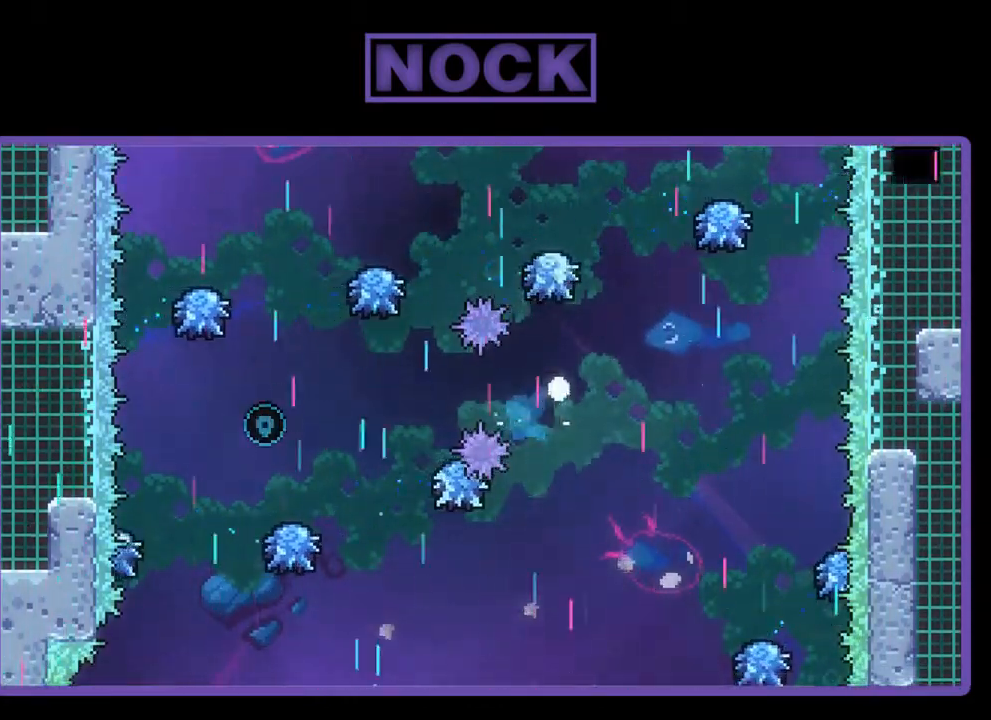
{"buttons": [], "left_stick": "center", "events": [[133, "CIRCLE", "up"], [133, "DPAD_LEFT", "up"], [233, "R2", "up"]]}
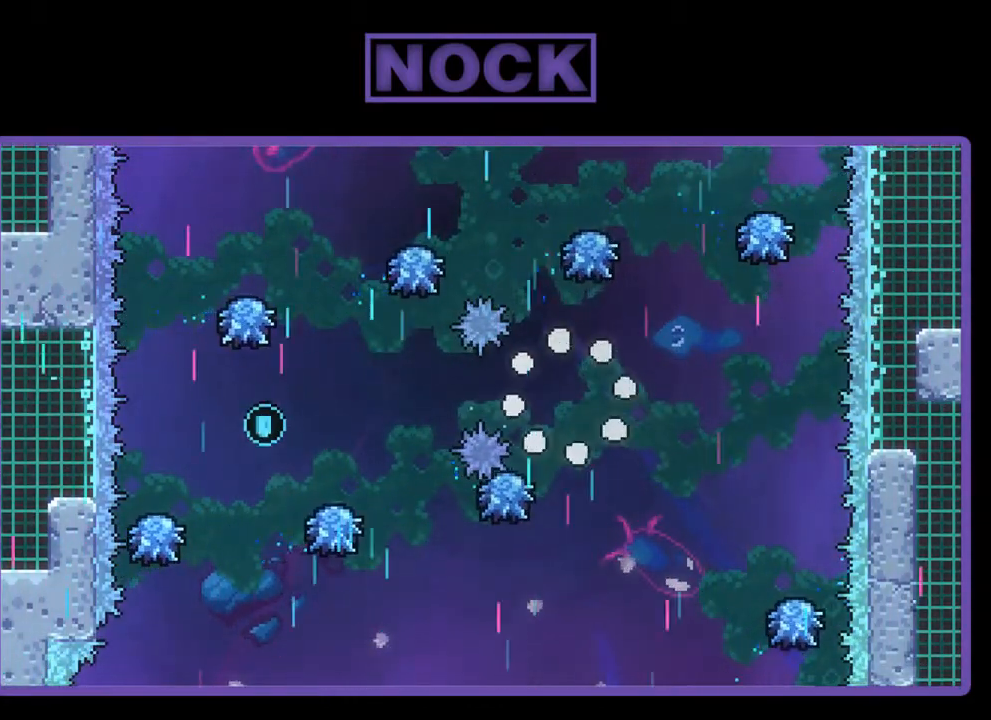
{"buttons": [], "left_stick": "center", "events": []}
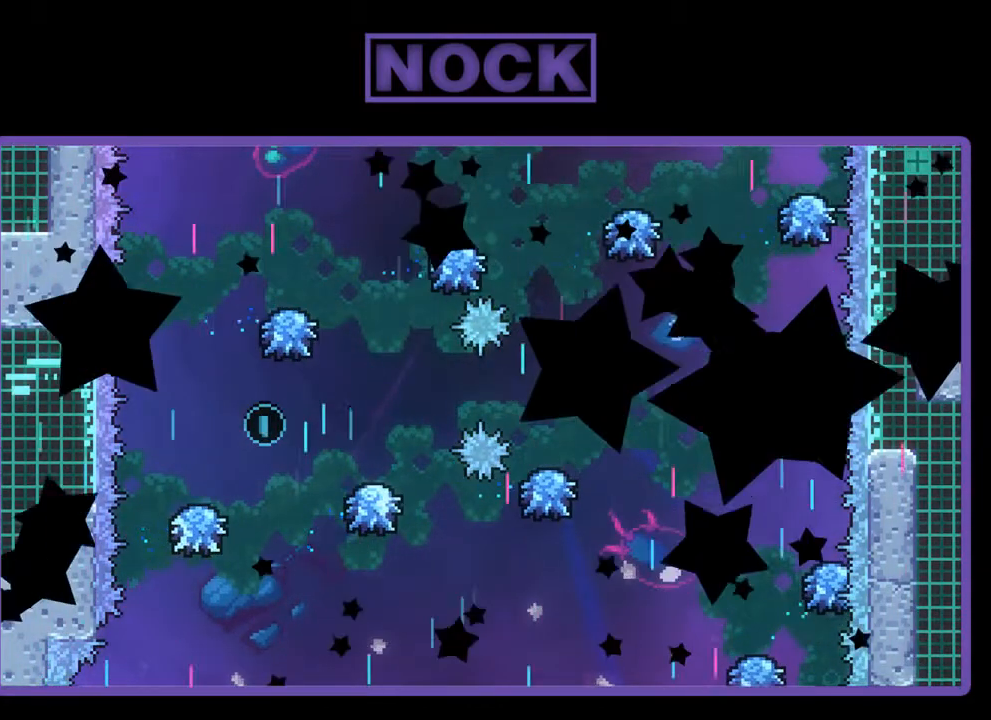
{"buttons": [], "left_stick": "center", "events": []}
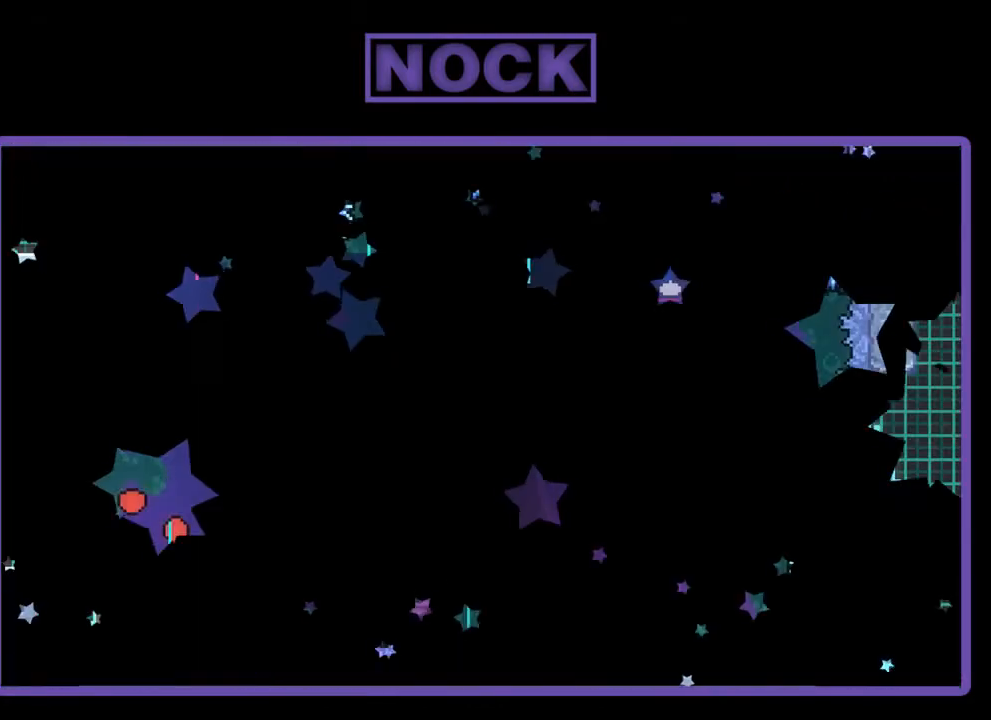
{"buttons": [], "left_stick": "center", "events": []}
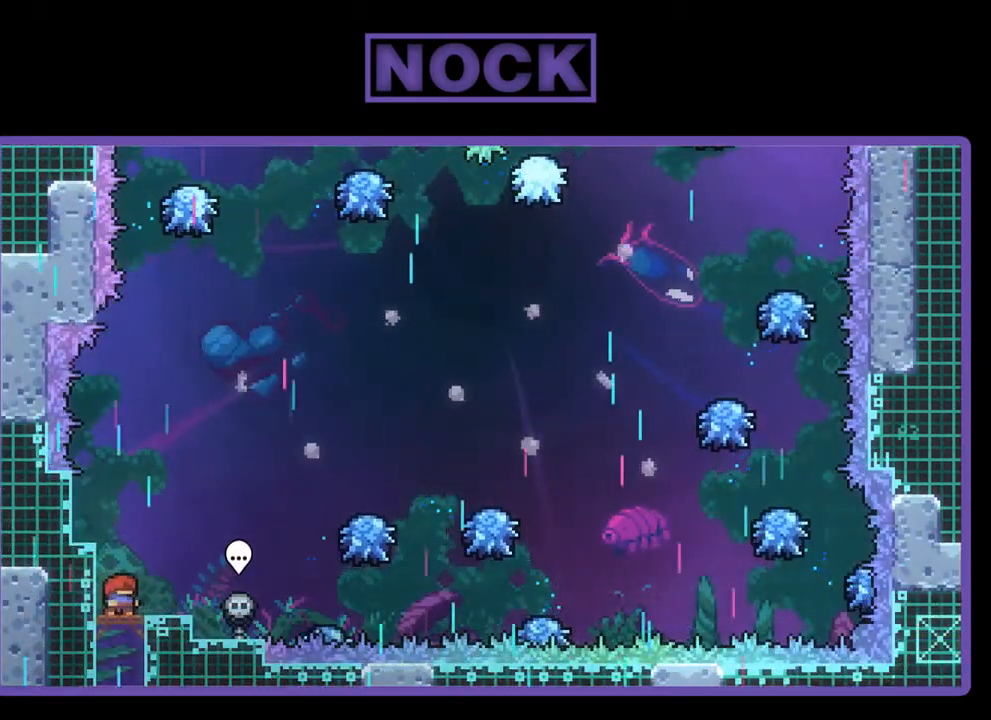
{"buttons": ["R2", "DPAD_RIGHT"], "left_stick": "center", "events": [[367, "DPAD_RIGHT", "down"], [400, "R2", "down"]]}
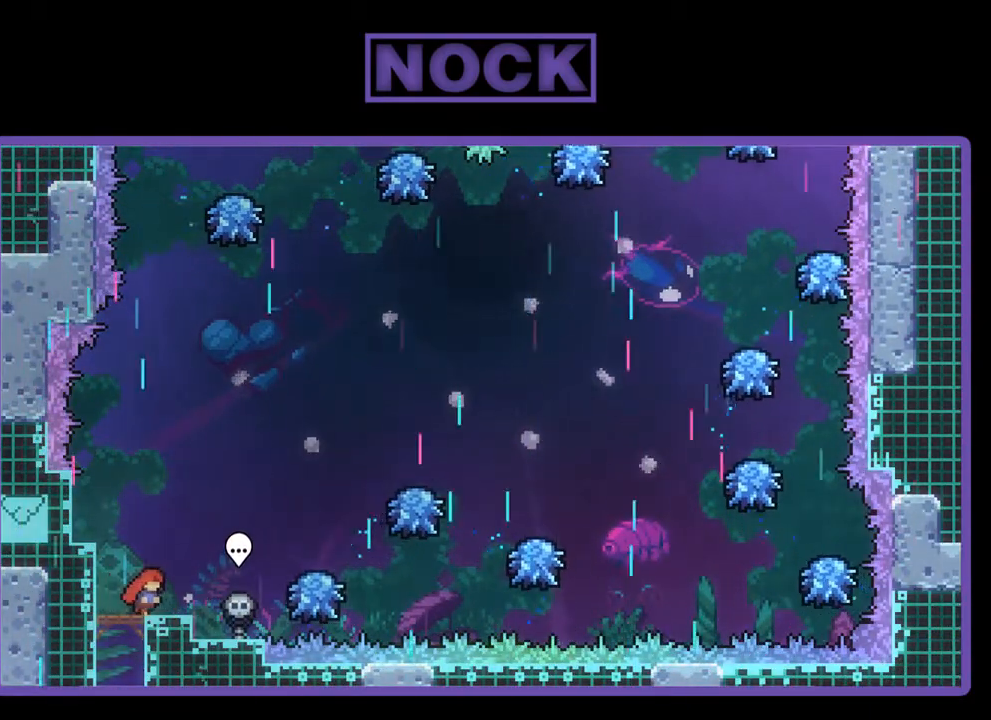
{"buttons": ["R2", "DPAD_RIGHT"], "left_stick": "center", "events": [[100, "CROSS", "down"], [300, "CROSS", "up"]]}
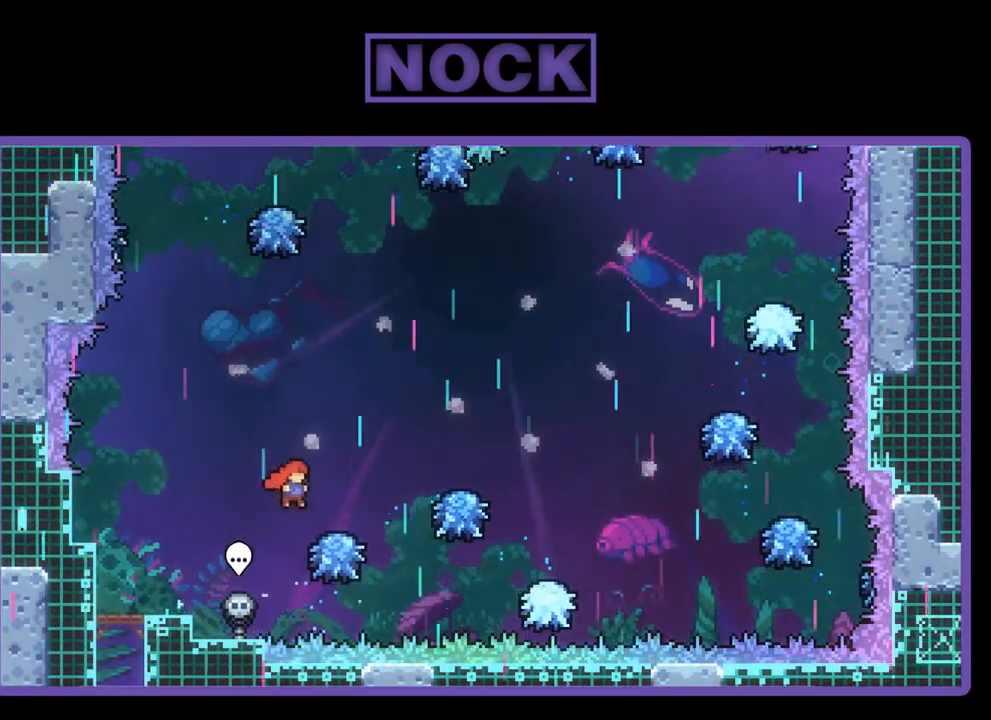
{"buttons": ["R2", "DPAD_RIGHT"], "left_stick": "center", "events": []}
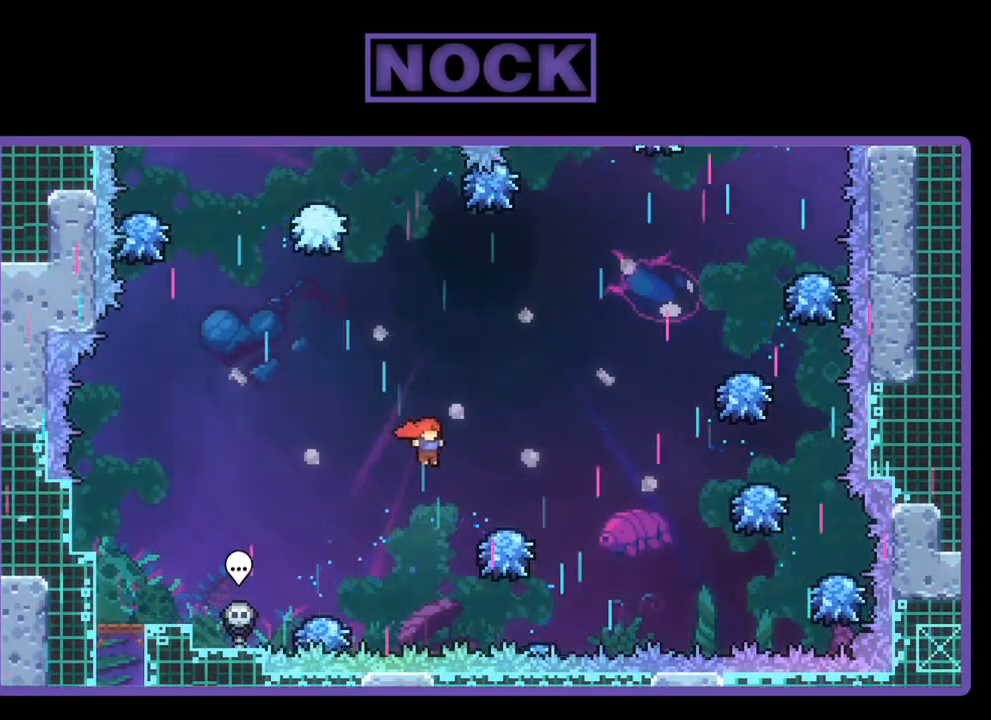
{"buttons": ["R2", "DPAD_UP", "DPAD_RIGHT"], "left_stick": "center", "events": [[433, "DPAD_UP", "down"]]}
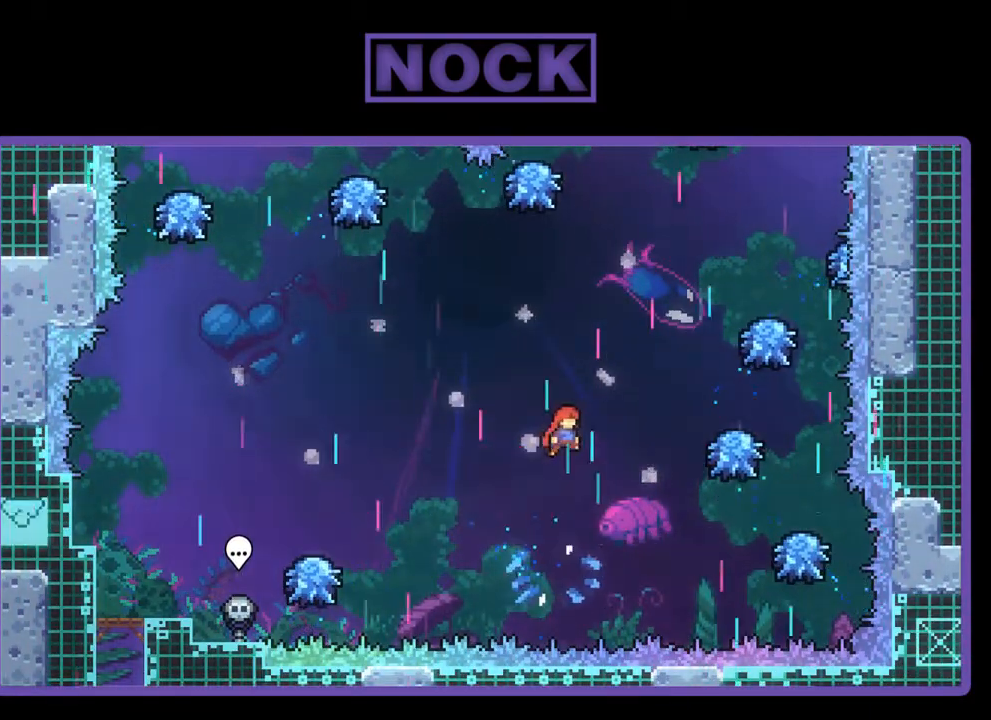
{"buttons": ["R2"], "left_stick": "center", "events": [[133, "CIRCLE", "down"], [367, "CIRCLE", "up"], [367, "DPAD_UP", "up"], [500, "DPAD_RIGHT", "up"]]}
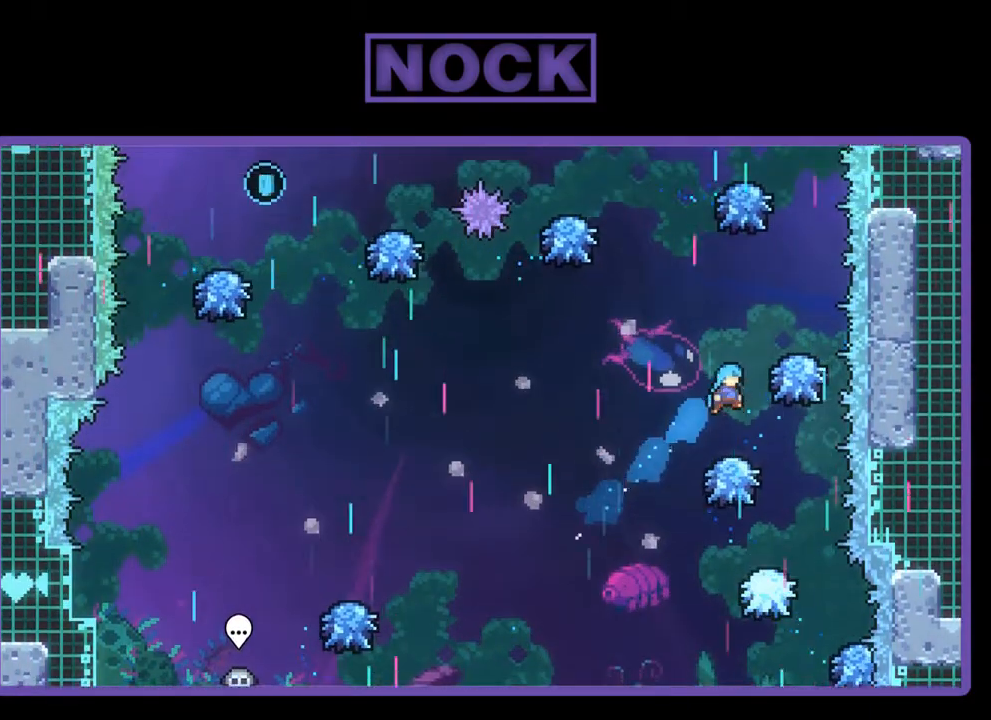
{"buttons": ["R2", "DPAD_UP"], "left_stick": "center", "events": [[400, "DPAD_UP", "down"]]}
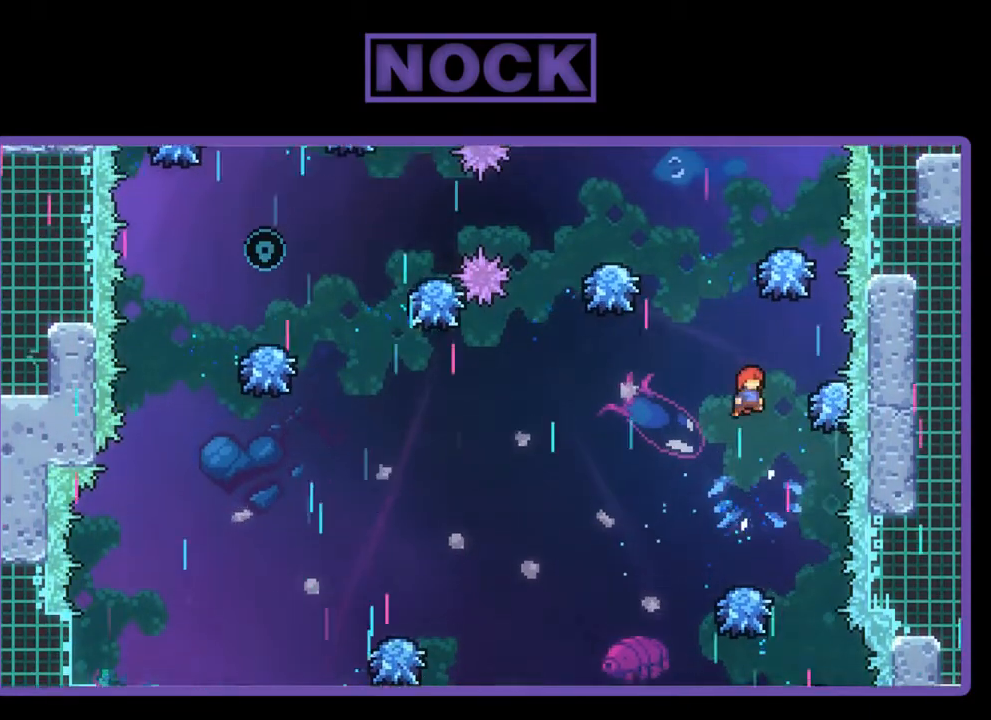
{"buttons": ["CIRCLE", "R2", "DPAD_UP", "DPAD_LEFT"], "left_stick": "center", "events": [[133, "CIRCLE", "down"], [400, "DPAD_LEFT", "down"]]}
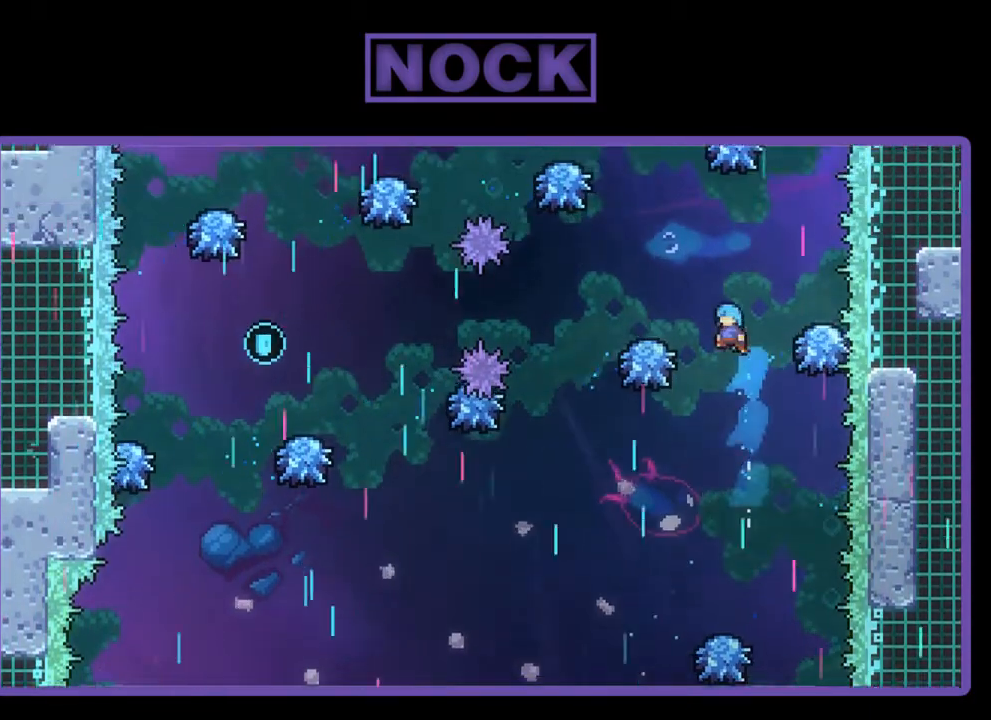
{"buttons": ["R2"], "left_stick": "center", "events": [[233, "DPAD_UP", "up"], [300, "CIRCLE", "up"], [300, "DPAD_LEFT", "up"]]}
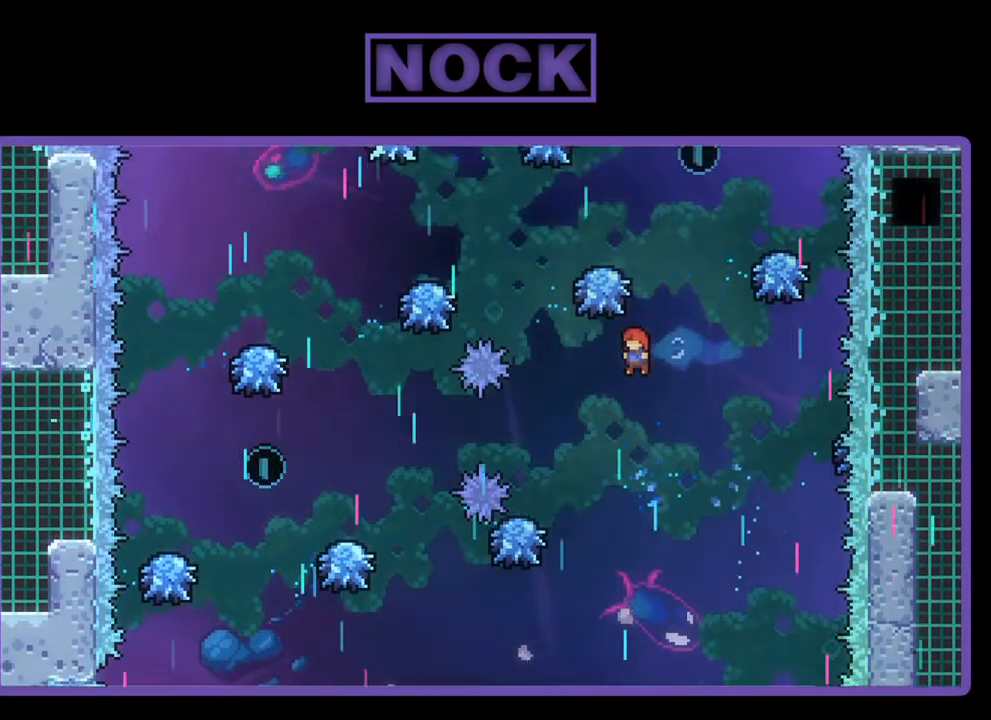
{"buttons": ["CIRCLE", "R2", "DPAD_LEFT"], "left_stick": "center", "events": [[100, "DPAD_LEFT", "down"], [300, "CIRCLE", "down"]]}
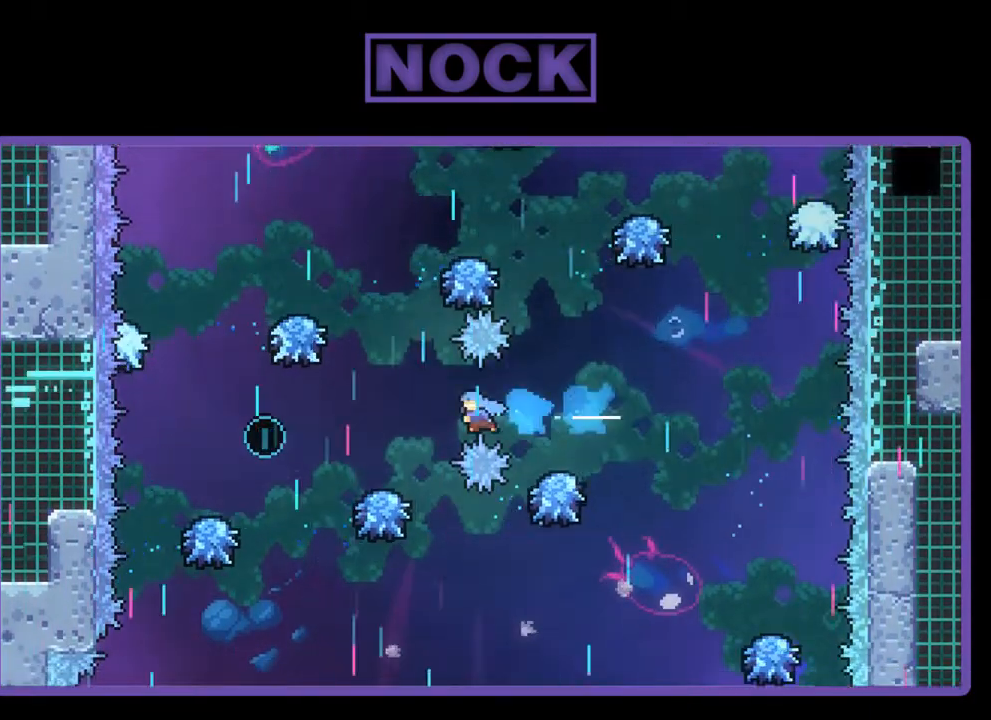
{"buttons": ["R2"], "left_stick": "center", "events": [[167, "CIRCLE", "up"], [167, "DPAD_LEFT", "up"]]}
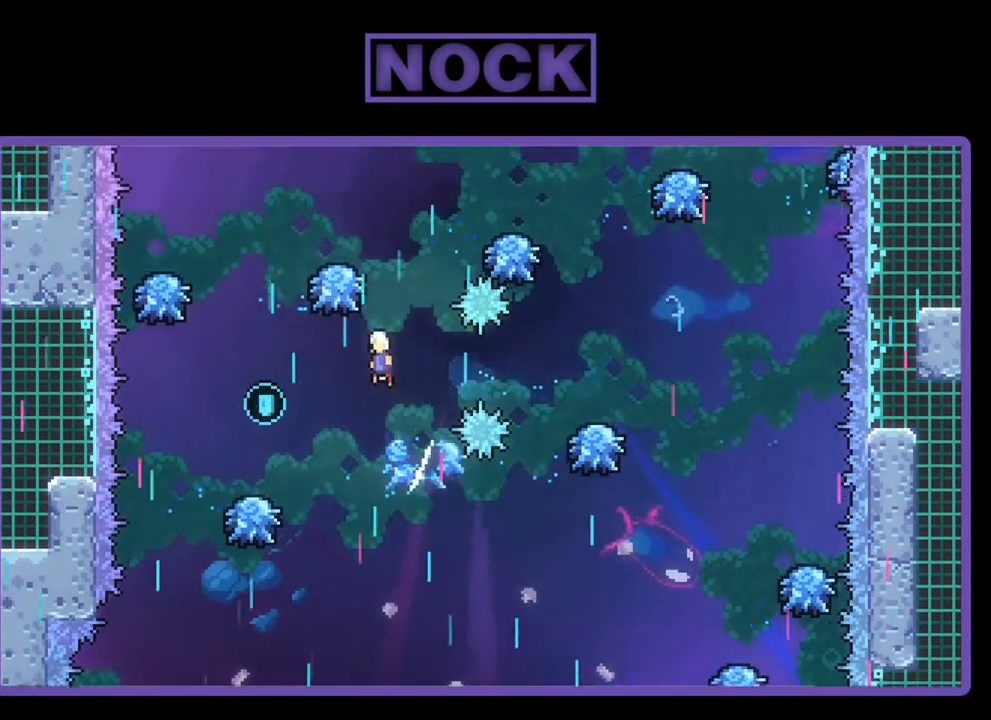
{"buttons": ["R2", "DPAD_LEFT"], "left_stick": "center", "events": [[167, "DPAD_LEFT", "down"]]}
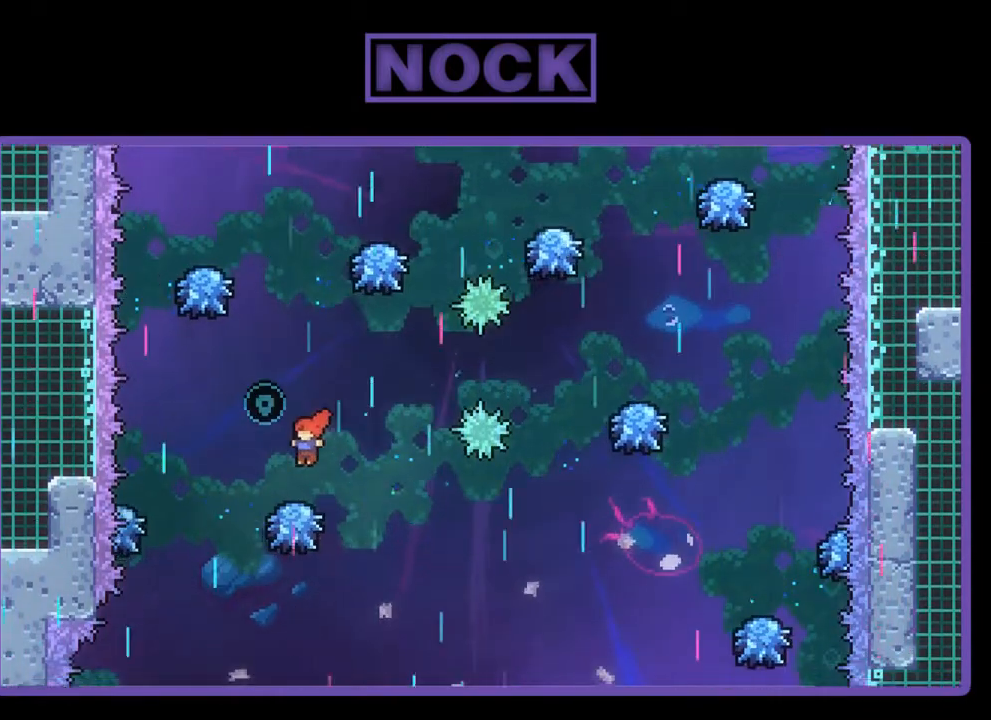
{"buttons": ["R2"], "left_stick": "center", "events": [[67, "DPAD_LEFT", "up"]]}
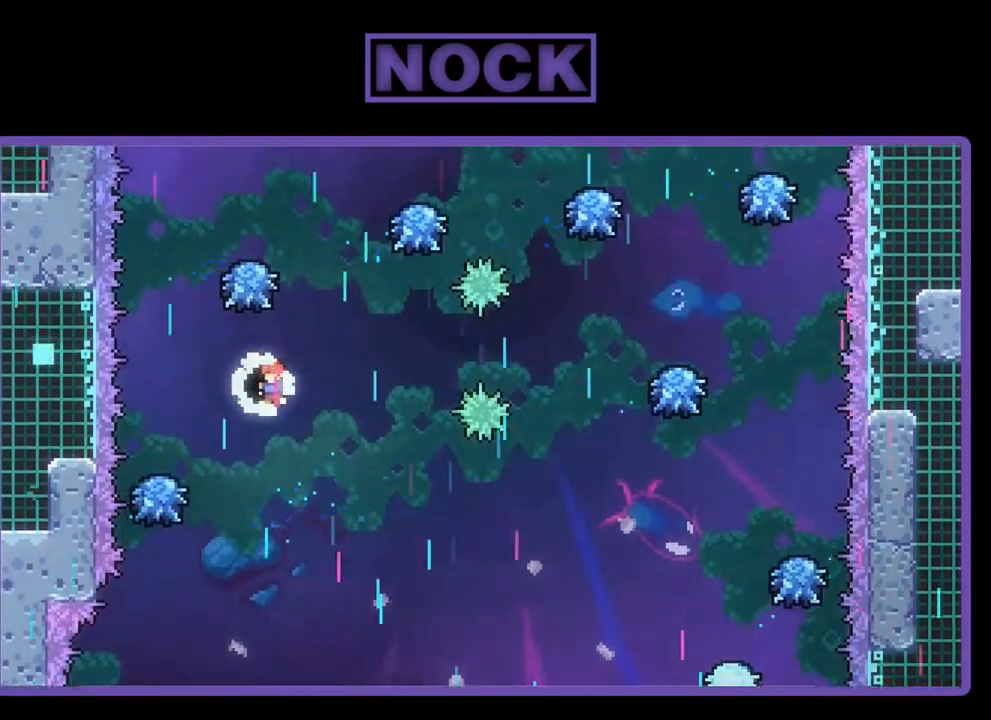
{"buttons": ["CIRCLE", "R2", "DPAD_UP"], "left_stick": "center", "events": [[300, "DPAD_UP", "down"], [433, "CIRCLE", "down"]]}
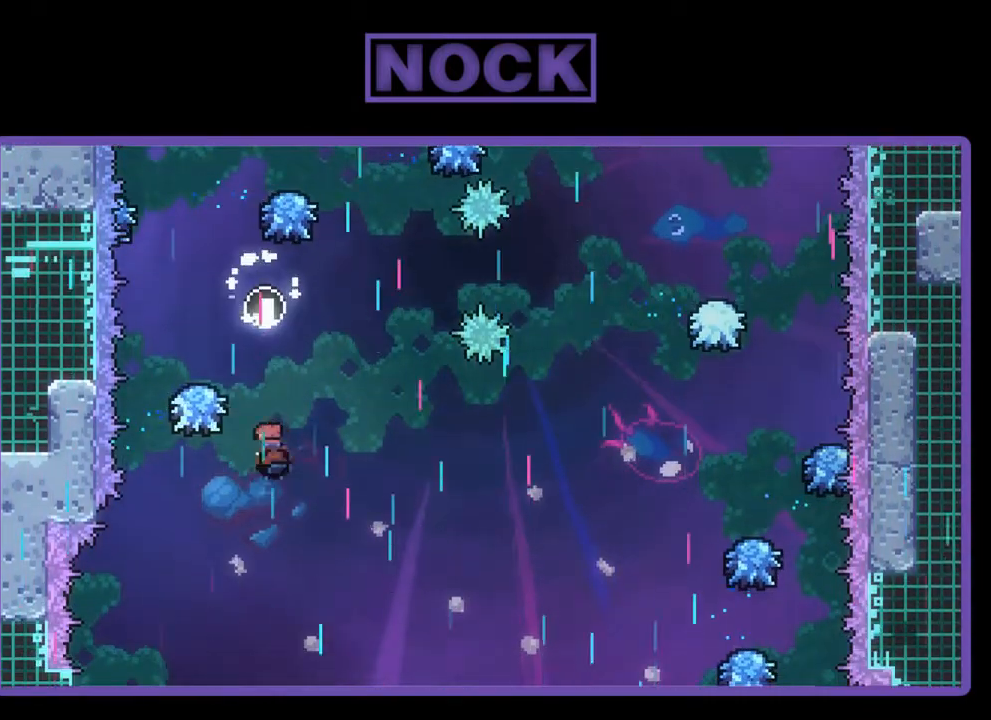
{"buttons": ["R2"], "left_stick": "center", "events": [[267, "DPAD_UP", "up"], [300, "CIRCLE", "up"], [367, "DPAD_LEFT", "down"], [433, "DPAD_LEFT", "up"]]}
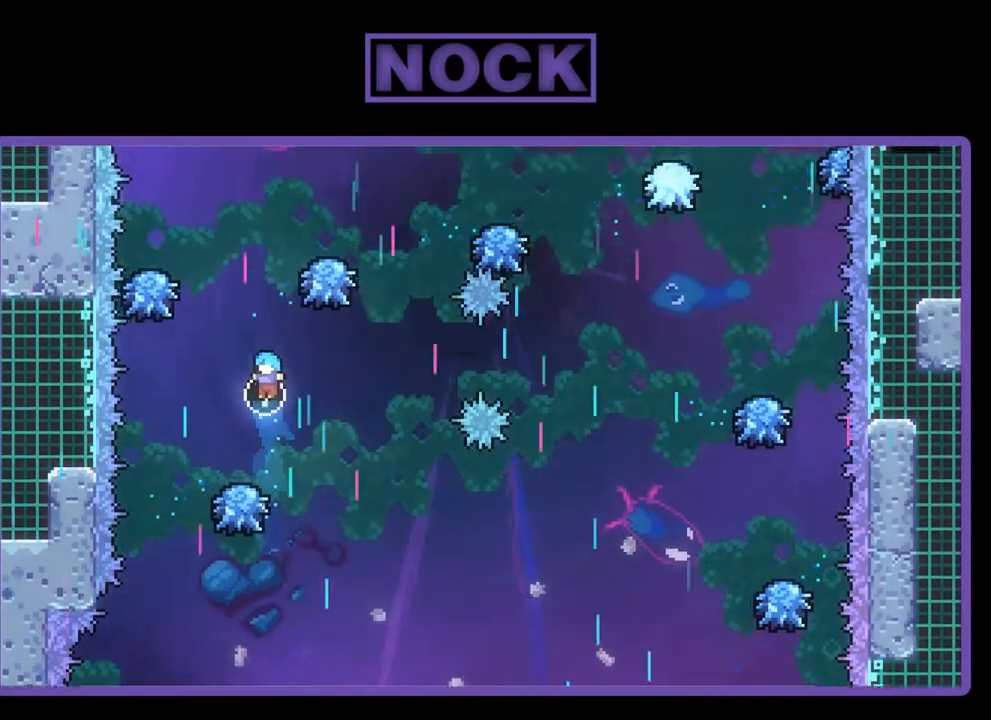
{"buttons": ["R2", "DPAD_UP"], "left_stick": "center", "events": [[333, "DPAD_UP", "down"]]}
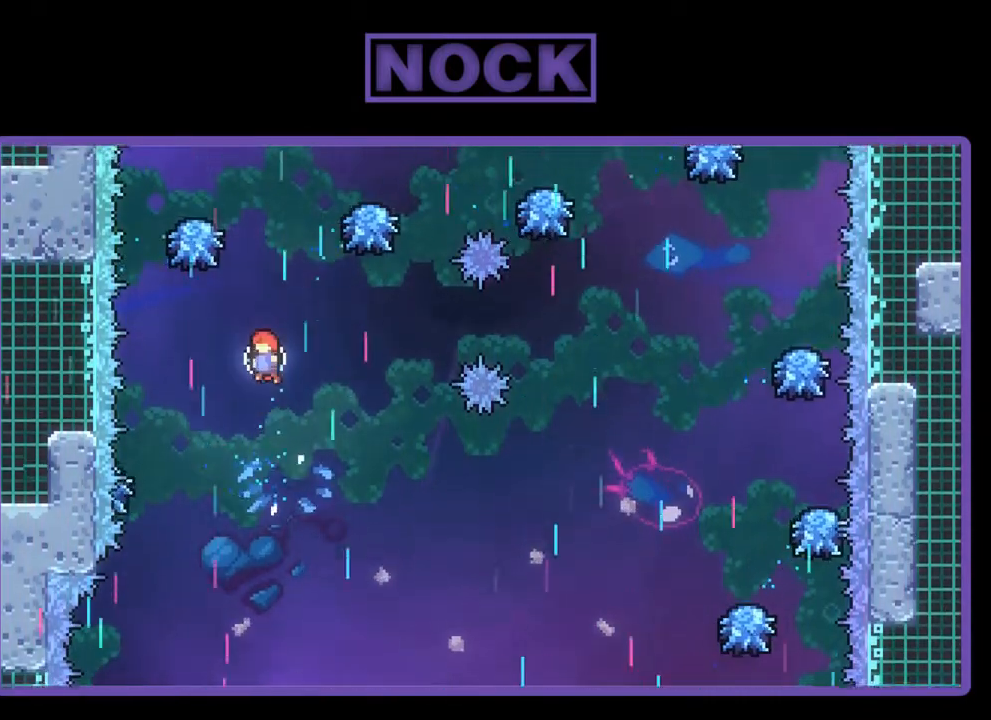
{"buttons": ["CIRCLE", "R2", "DPAD_UP"], "left_stick": "center", "events": [[67, "CROSS", "down"], [267, "CROSS", "up"], [267, "DPAD_RIGHT", "down"], [333, "CIRCLE", "down"], [433, "DPAD_RIGHT", "up"]]}